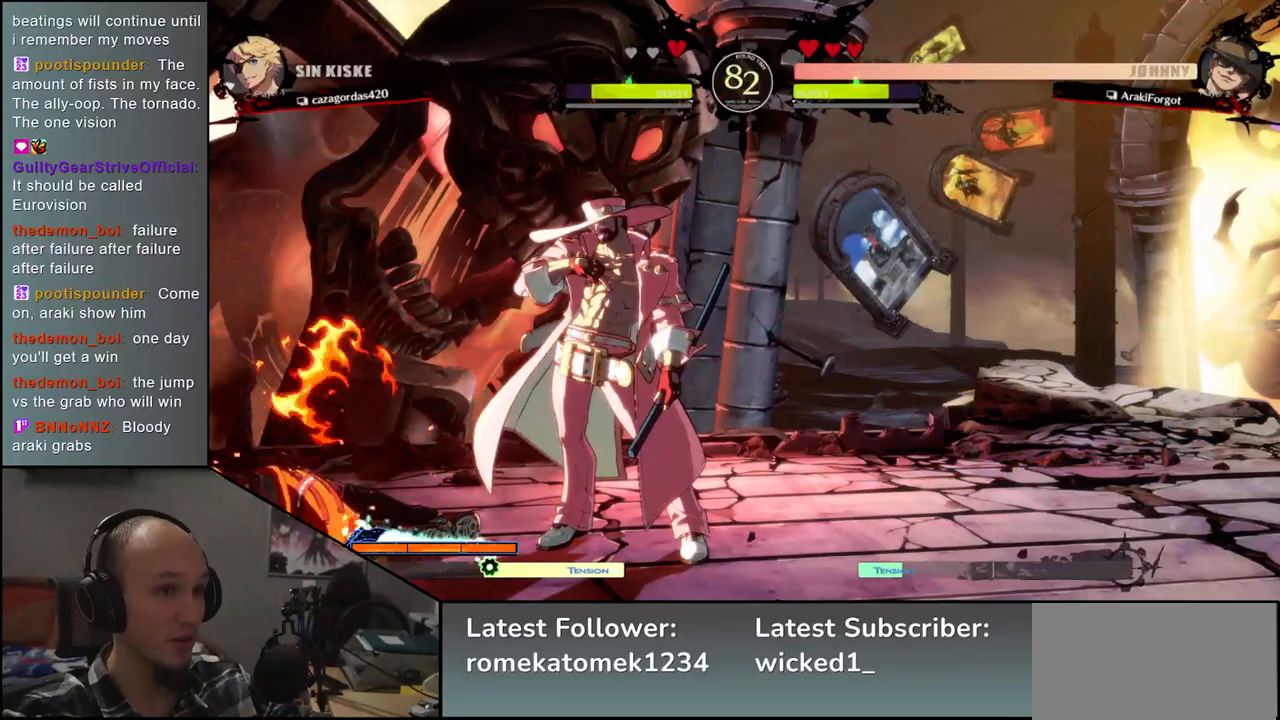
Gameplay with a controller (arcade stick); each line is a JSON object with the inputs held at the frame after it. "events" lists button and stick changes between this image and that frame as [ms after this image, input, new state], when the widget could be followed in between. Not read: L3 R3.
{"buttons": [], "left_stick": "up", "events": [[133, "left_stick", "up"]]}
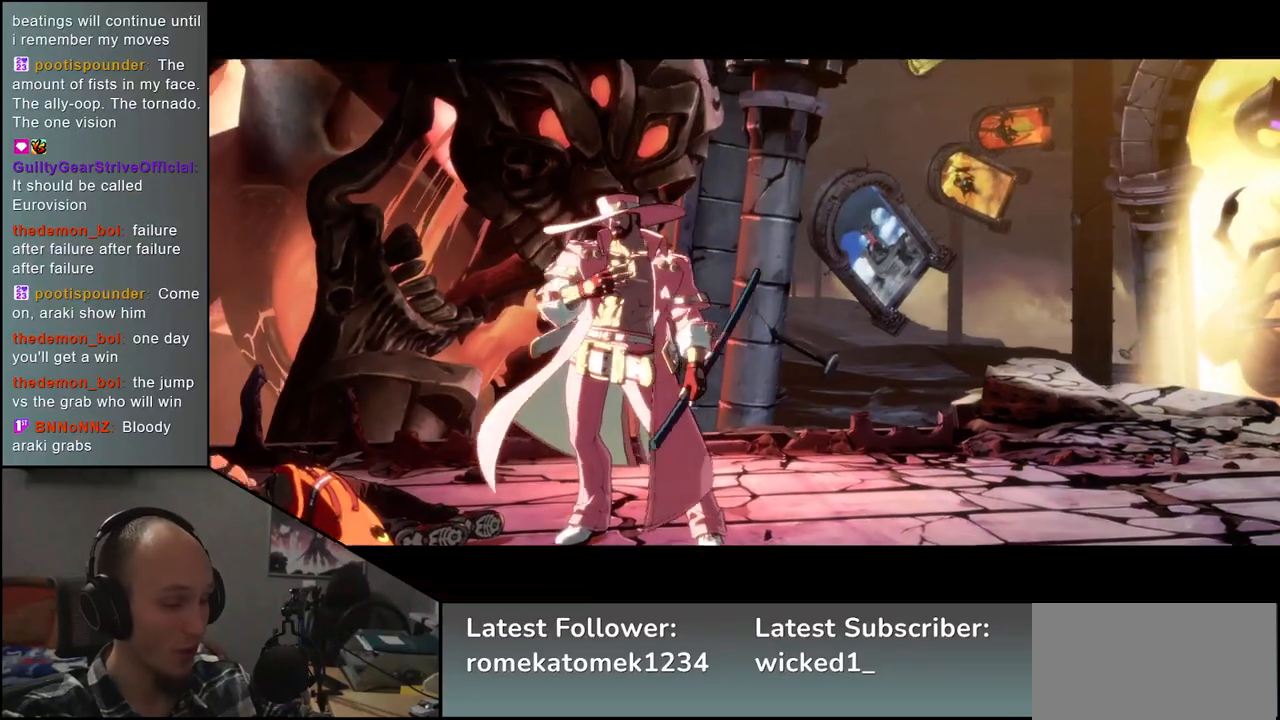
{"buttons": [], "left_stick": "center", "events": [[267, "left_stick", "center"]]}
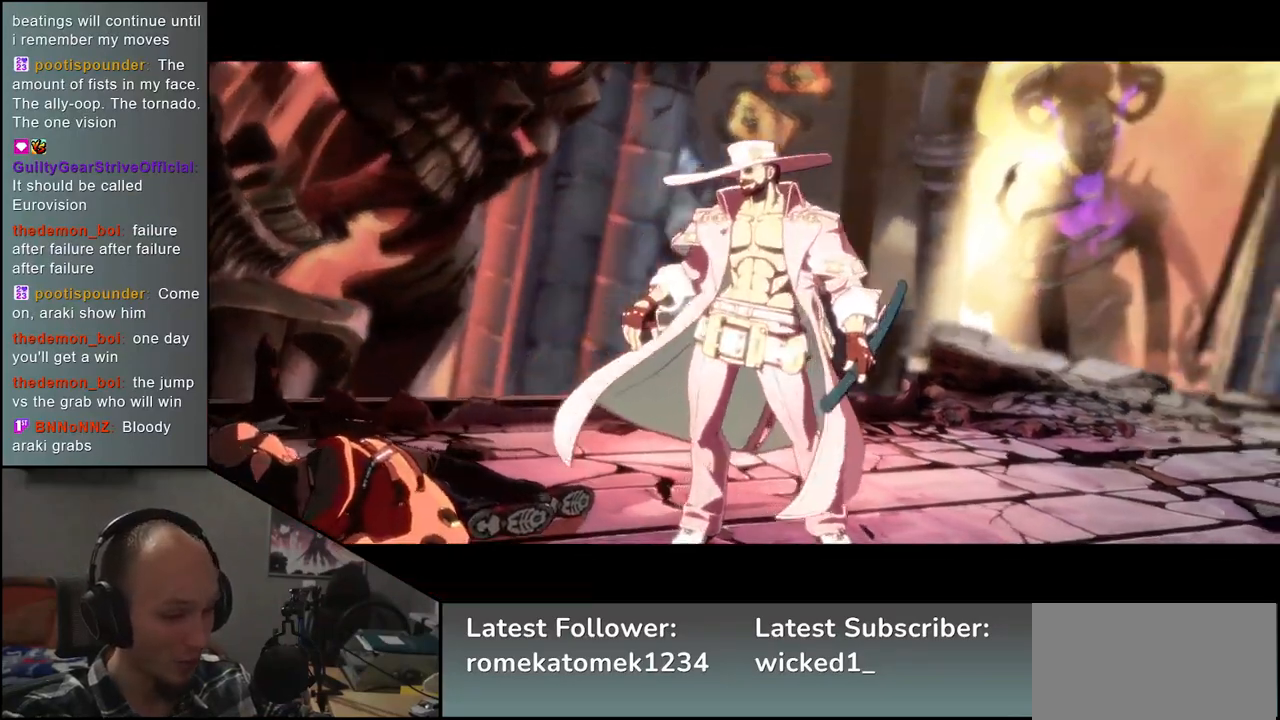
{"buttons": [], "left_stick": "center", "events": []}
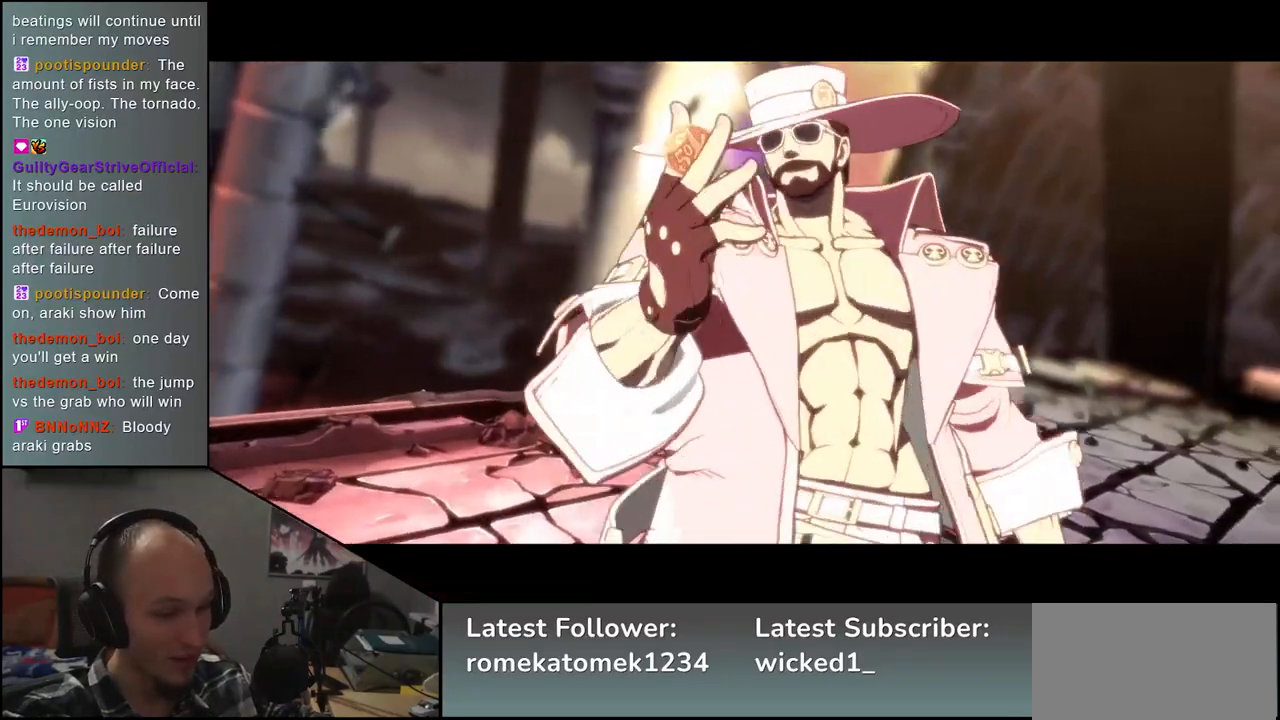
{"buttons": [], "left_stick": "center", "events": []}
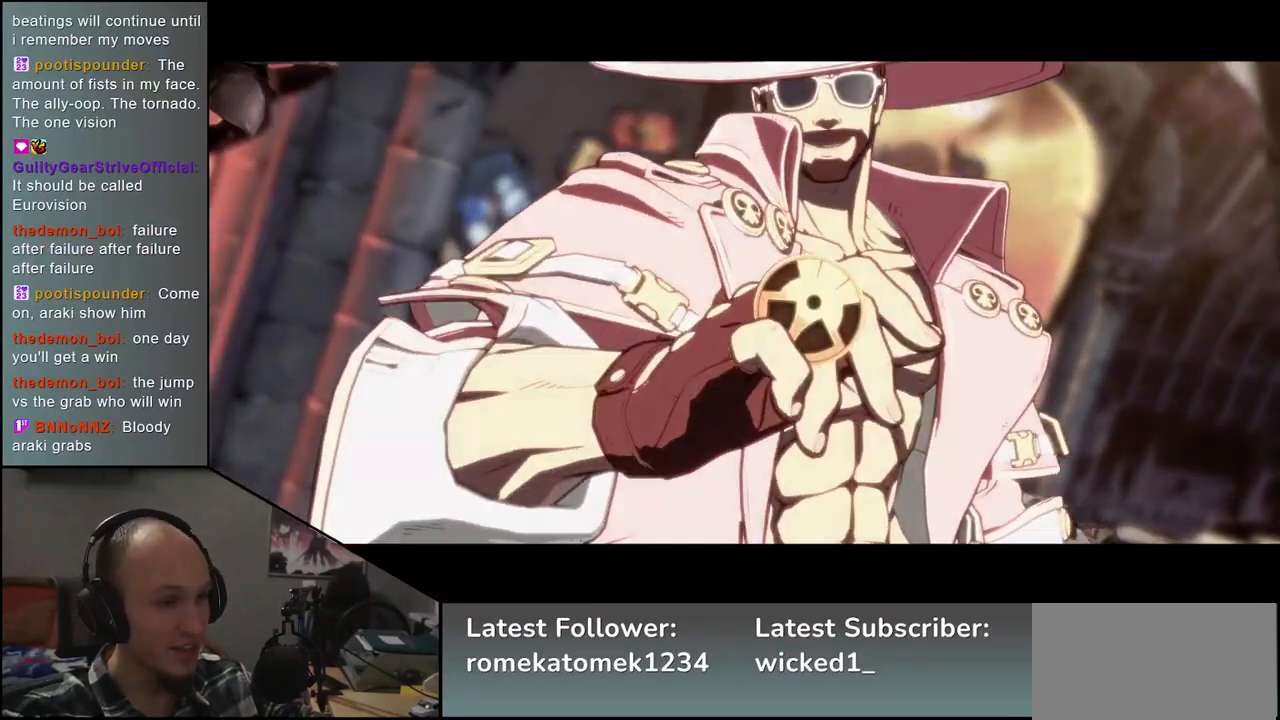
{"buttons": [], "left_stick": "center", "events": []}
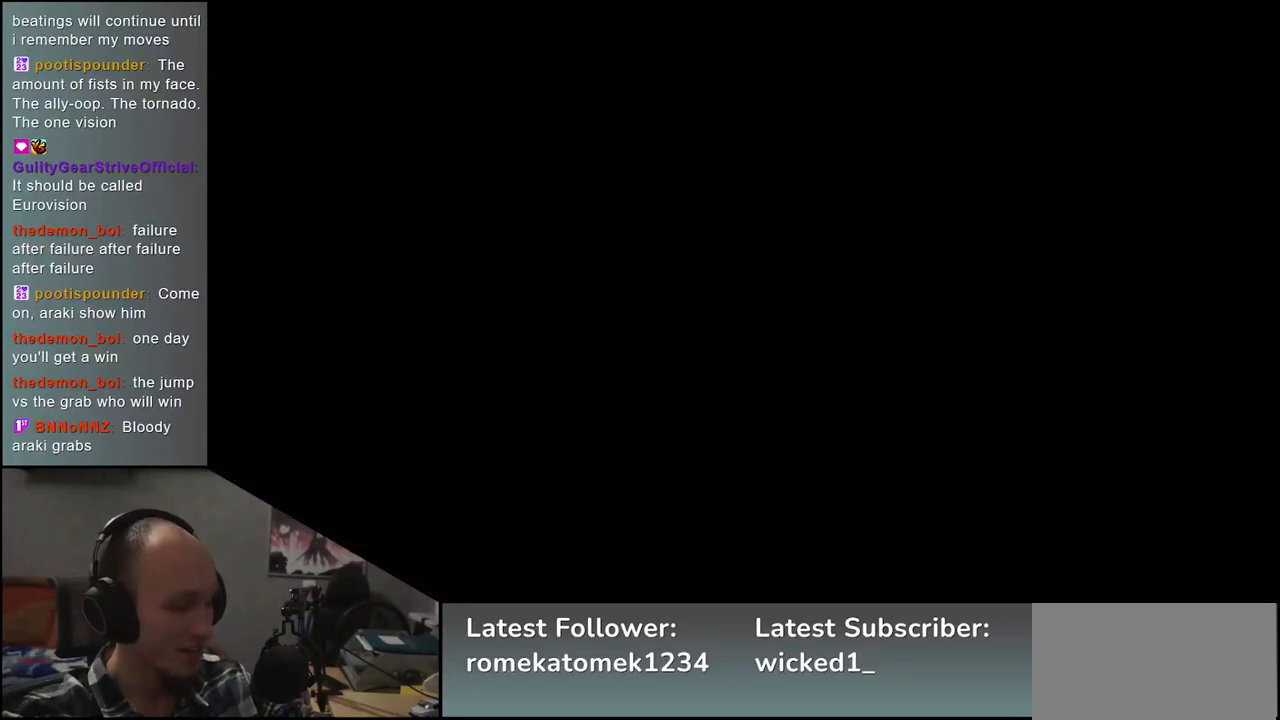
{"buttons": [], "left_stick": "down", "events": [[167, "left_stick", "down"]]}
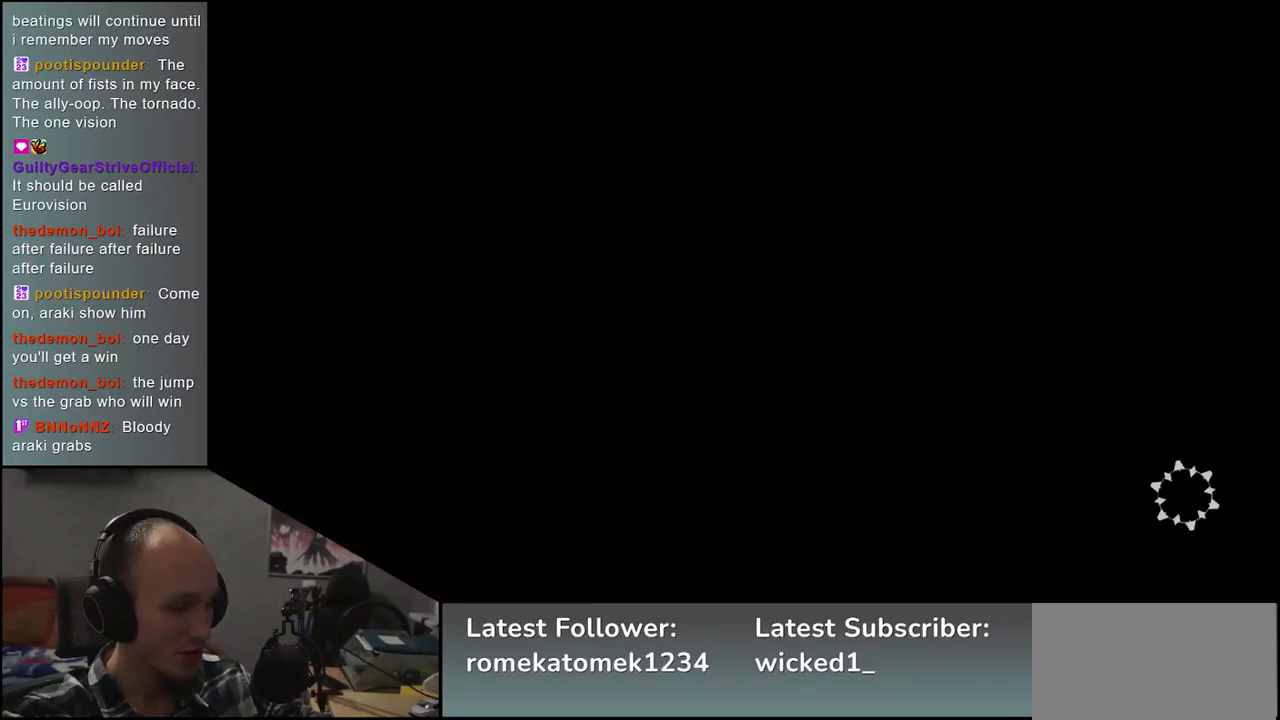
{"buttons": [], "left_stick": "center", "events": [[150, "left_stick", "center"]]}